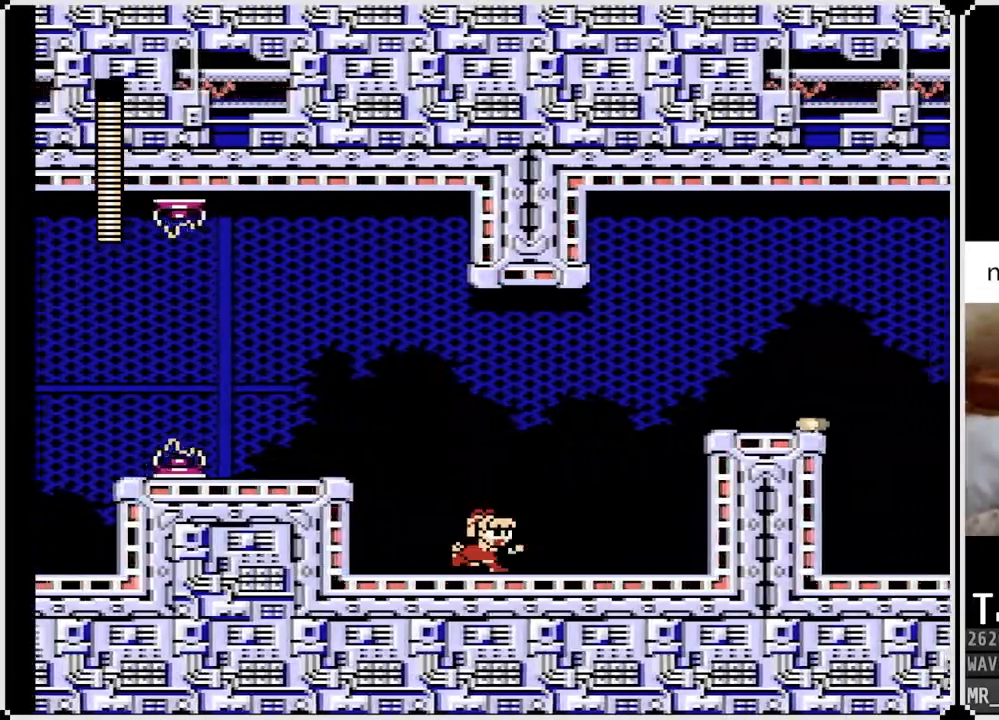
Gameplay with a controller (PlayStation layout); each line is a JSON object with the inputs held at the frame after it (dt_ms = milliseconds from this image to that frame). "events" lists button and stick changes between this image and that frame as [ms after this image, input, new state], when the widget could be followed in between.
{"dt_ms": 500, "buttons": ["CROSS", "DPAD_RIGHT"], "left_stick": "center", "right_stick": "center", "events": [[417, "CROSS", "down"]]}
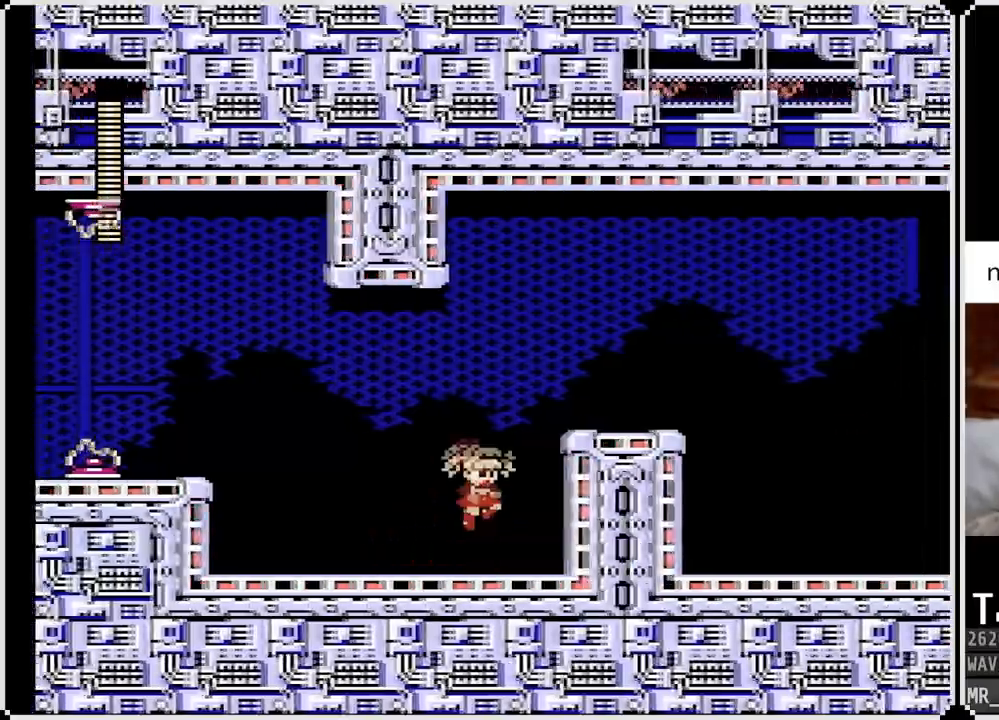
{"dt_ms": 500, "buttons": ["CROSS", "DPAD_DOWN", "DPAD_RIGHT"], "left_stick": "center", "right_stick": "center", "events": [[250, "CROSS", "up"], [300, "DPAD_DOWN", "down"], [400, "CROSS", "down"]]}
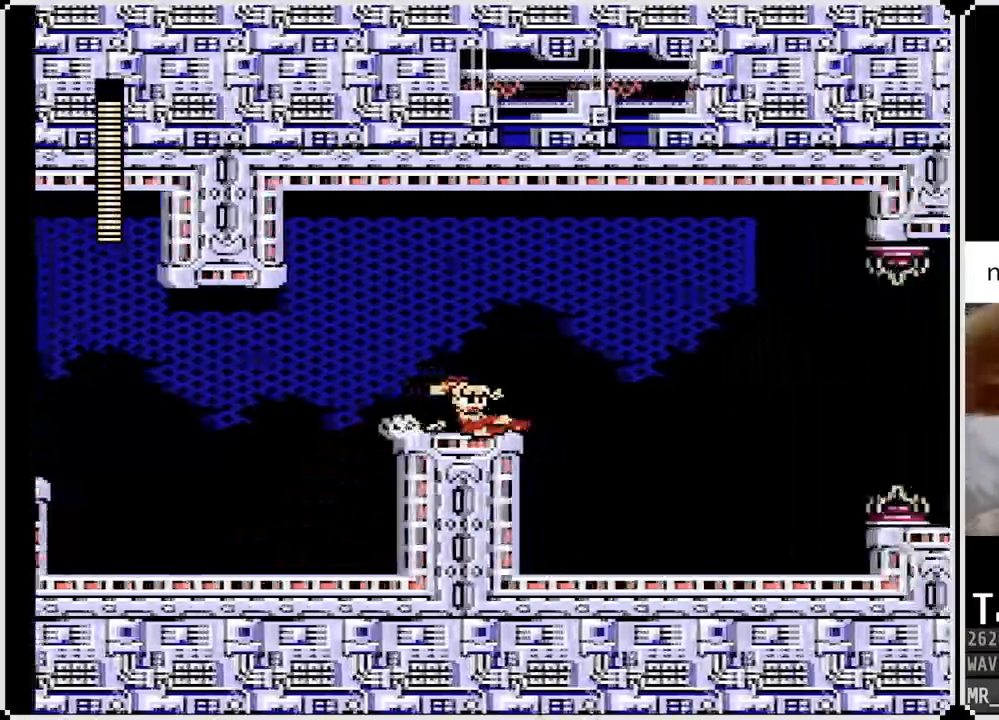
{"dt_ms": 500, "buttons": ["DPAD_RIGHT"], "left_stick": "center", "right_stick": "center", "events": [[67, "CROSS", "up"], [333, "DPAD_DOWN", "up"]]}
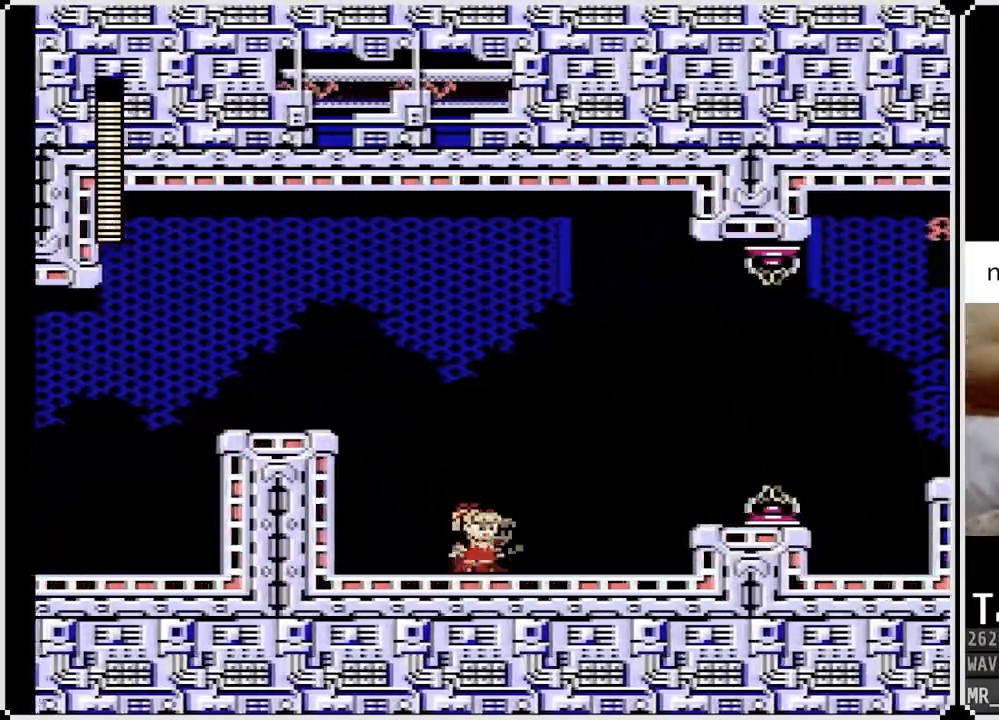
{"dt_ms": 500, "buttons": ["DPAD_RIGHT"], "left_stick": "center", "right_stick": "center", "events": []}
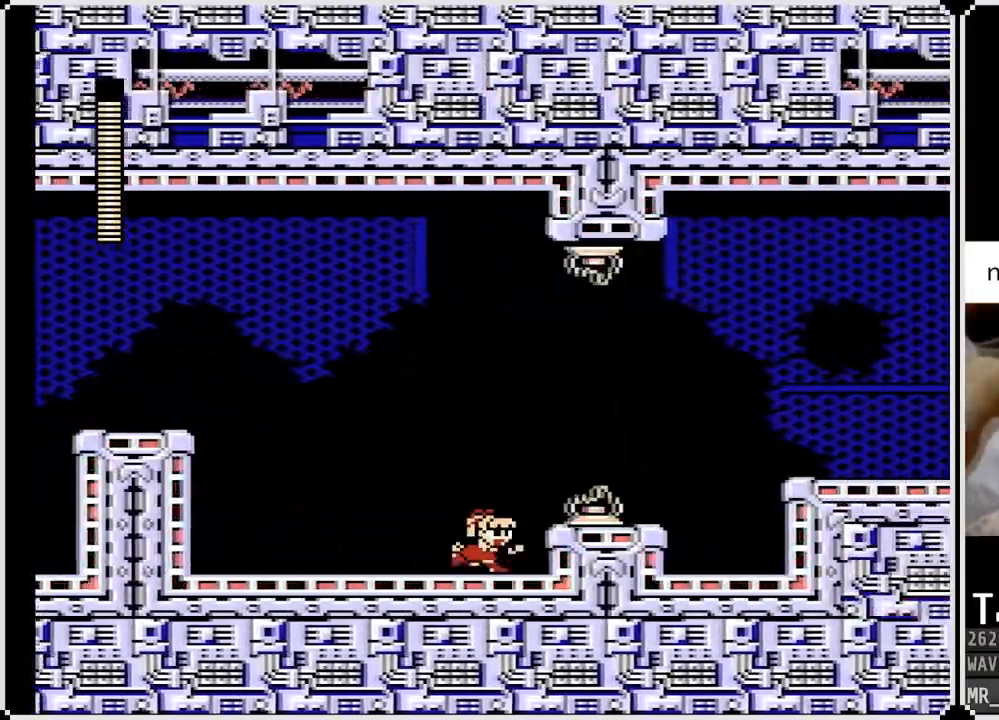
{"dt_ms": 500, "buttons": ["CROSS", "DPAD_RIGHT"], "left_stick": "center", "right_stick": "center", "events": [[50, "CROSS", "down"]]}
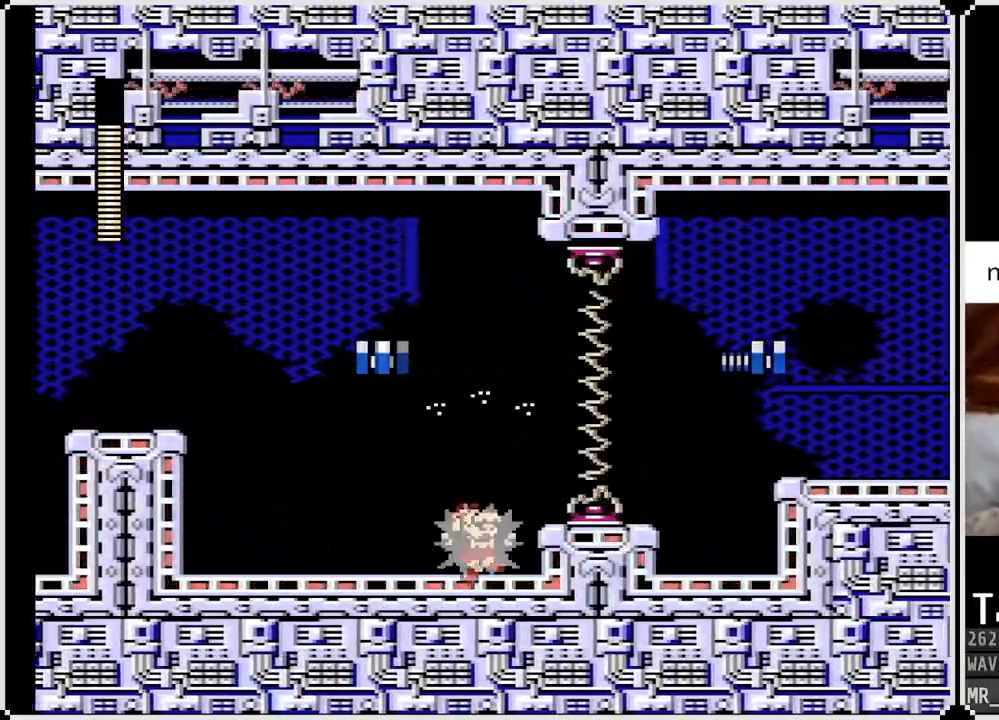
{"dt_ms": 500, "buttons": ["DPAD_RIGHT"], "left_stick": "center", "right_stick": "center", "events": [[33, "CROSS", "up"], [217, "CROSS", "down"], [383, "CROSS", "up"]]}
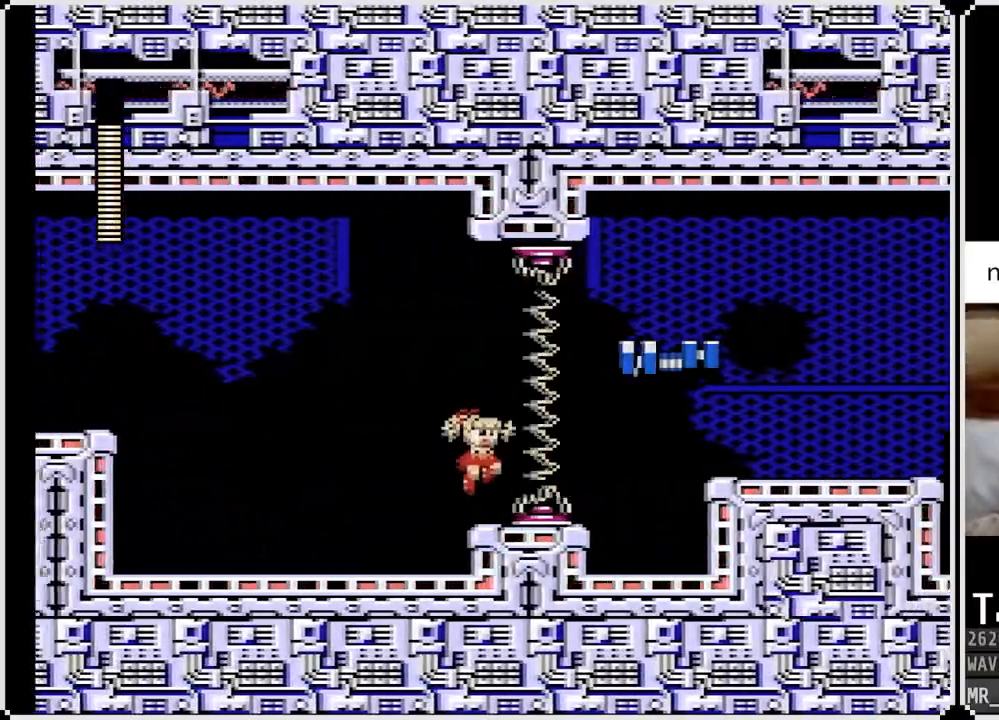
{"dt_ms": 500, "buttons": ["DPAD_RIGHT"], "left_stick": "center", "right_stick": "center", "events": [[100, "DPAD_DOWN", "down"], [233, "DPAD_DOWN", "up"]]}
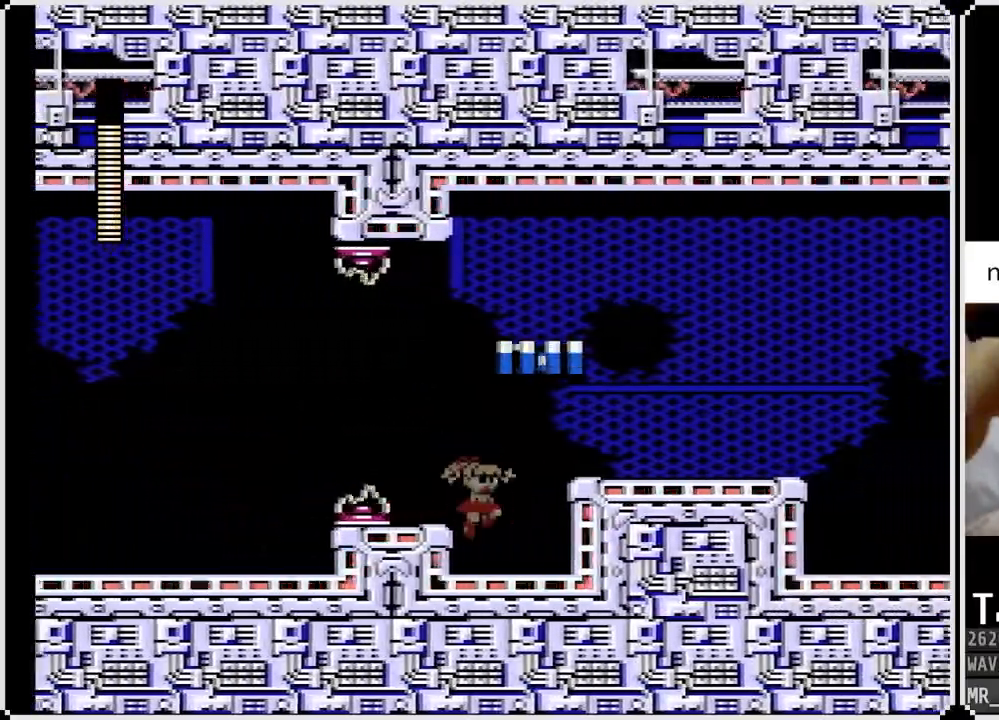
{"dt_ms": 500, "buttons": ["DPAD_RIGHT"], "left_stick": "center", "right_stick": "center", "events": [[200, "CROSS", "down"], [367, "CROSS", "up"]]}
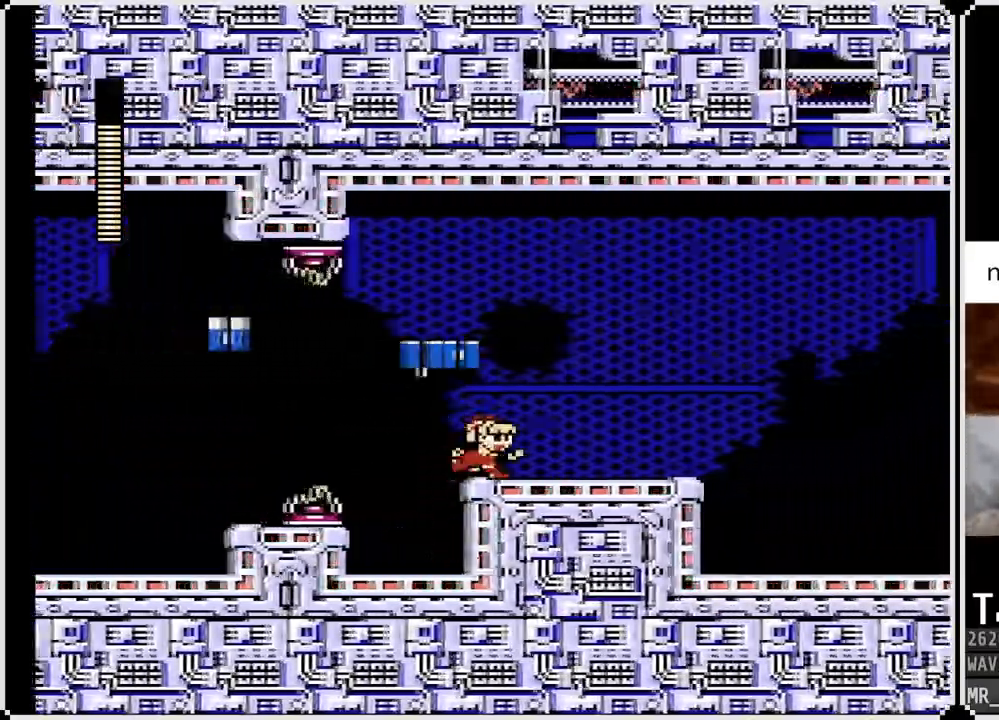
{"dt_ms": 500, "buttons": ["DPAD_RIGHT"], "left_stick": "center", "right_stick": "center", "events": [[217, "DPAD_DOWN", "down"], [267, "CROSS", "down"], [467, "DPAD_DOWN", "up"], [483, "CROSS", "up"]]}
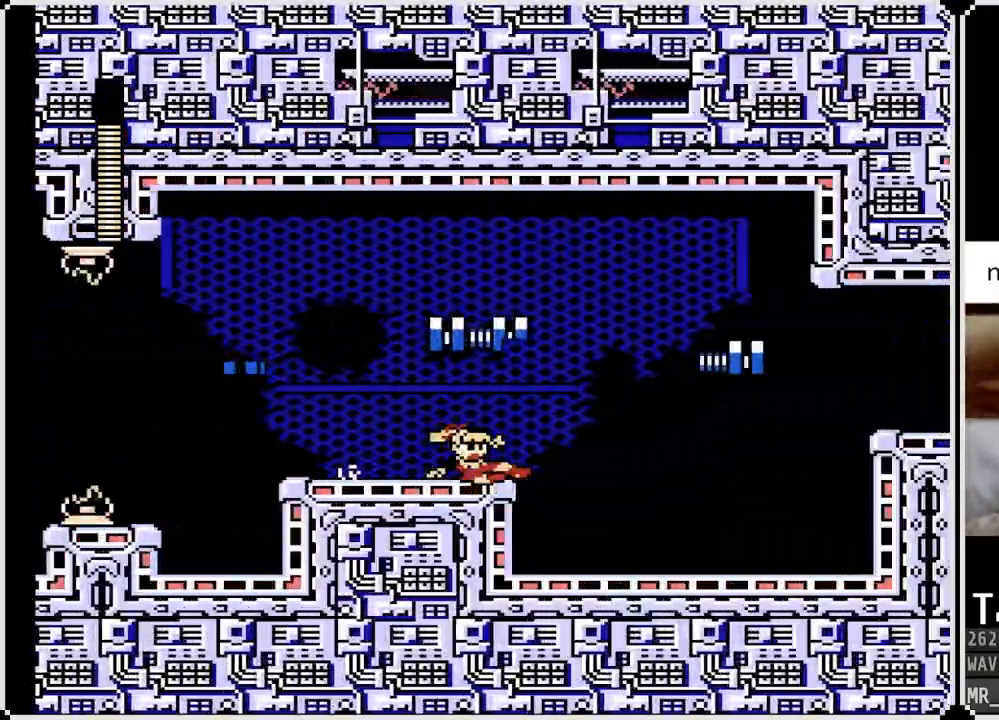
{"dt_ms": 1000, "buttons": ["CROSS", "DPAD_LEFT"], "left_stick": "center", "right_stick": "center"}
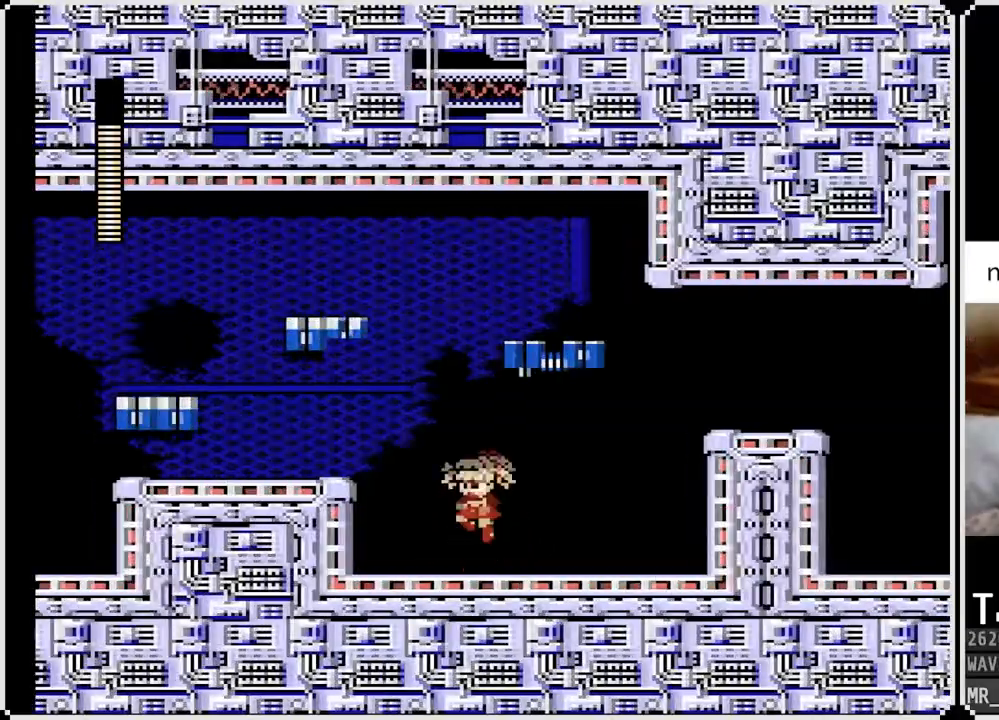
{"dt_ms": 500, "buttons": ["DPAD_RIGHT"], "left_stick": "center", "right_stick": "center", "events": [[67, "SQUARE", "down"], [117, "CROSS", "up"], [150, "DPAD_LEFT", "up"], [183, "SQUARE", "up"], [233, "DPAD_RIGHT", "down"]]}
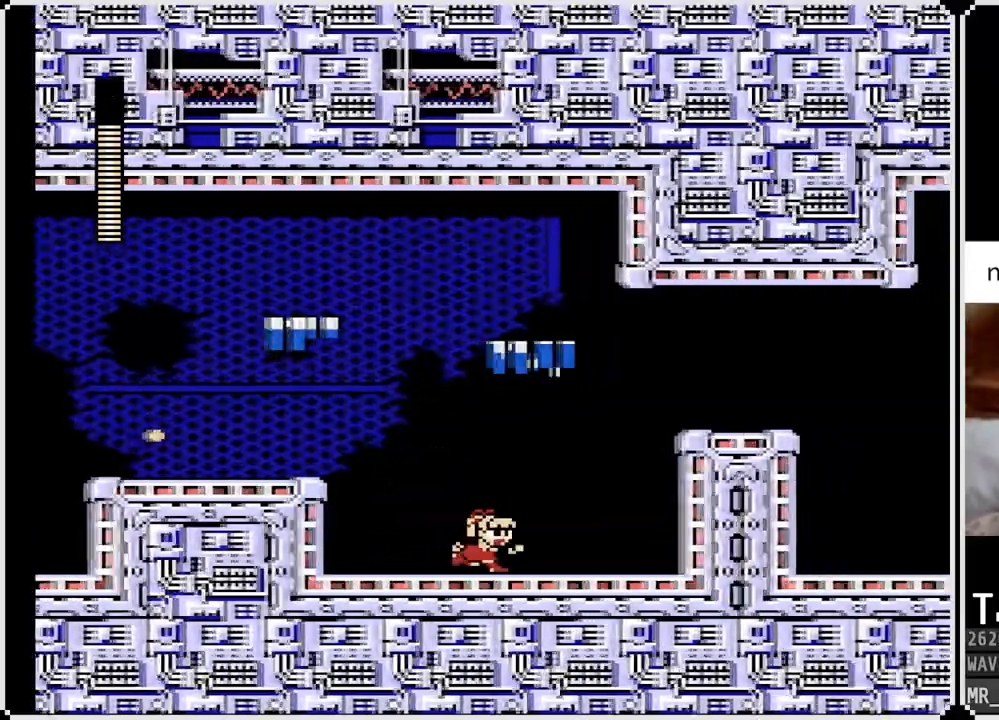
{"dt_ms": 500, "buttons": ["CROSS", "DPAD_RIGHT"], "left_stick": "center", "right_stick": "center", "events": [[483, "CROSS", "down"]]}
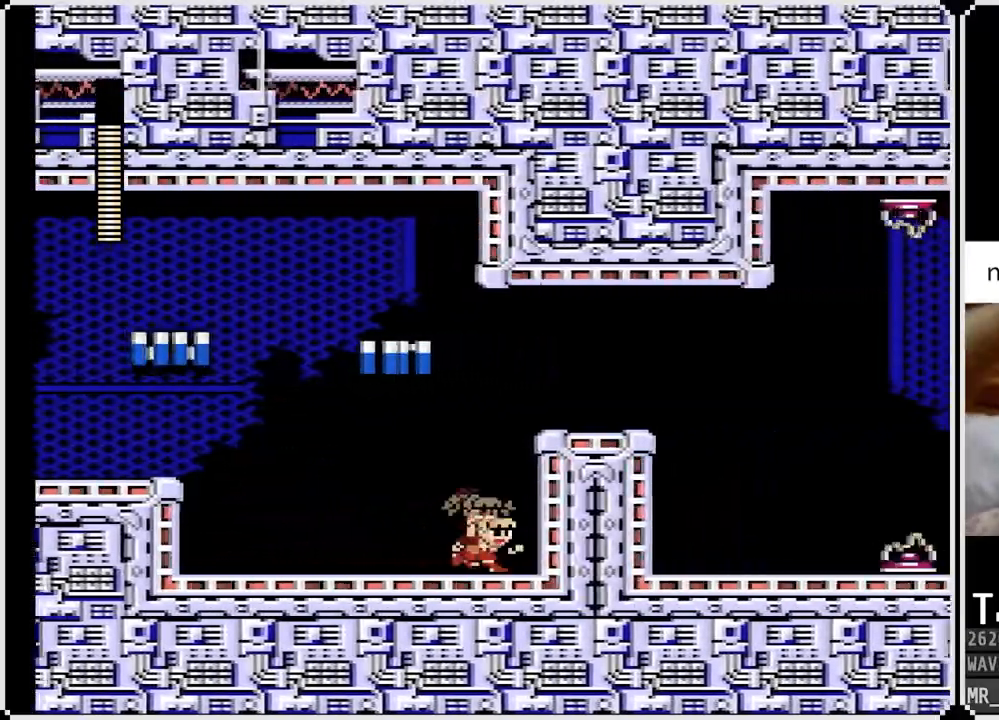
{"dt_ms": 500, "buttons": ["DPAD_RIGHT"], "left_stick": "center", "right_stick": "center", "events": [[367, "CROSS", "up"]]}
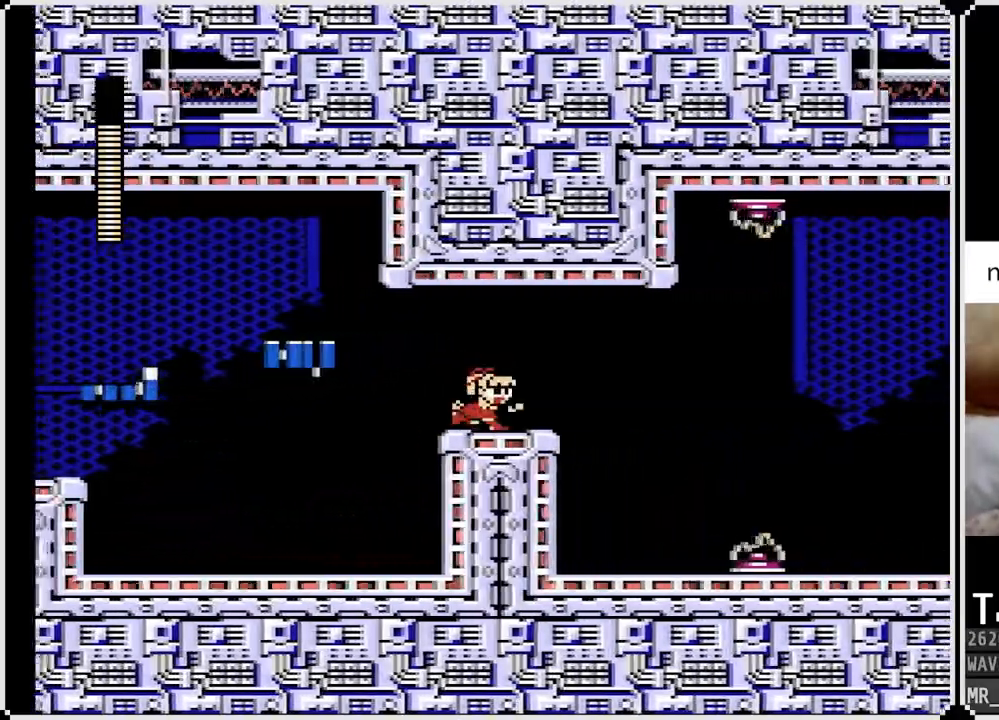
{"dt_ms": 500, "buttons": [], "left_stick": "center", "right_stick": "center", "events": [[67, "DPAD_LEFT", "down"], [67, "DPAD_RIGHT", "up"], [83, "CROSS", "down"], [117, "SQUARE", "down"], [150, "CROSS", "up"], [150, "DPAD_LEFT", "up"], [217, "SQUARE", "up"], [300, "SQUARE", "down"], [400, "SQUARE", "up"]]}
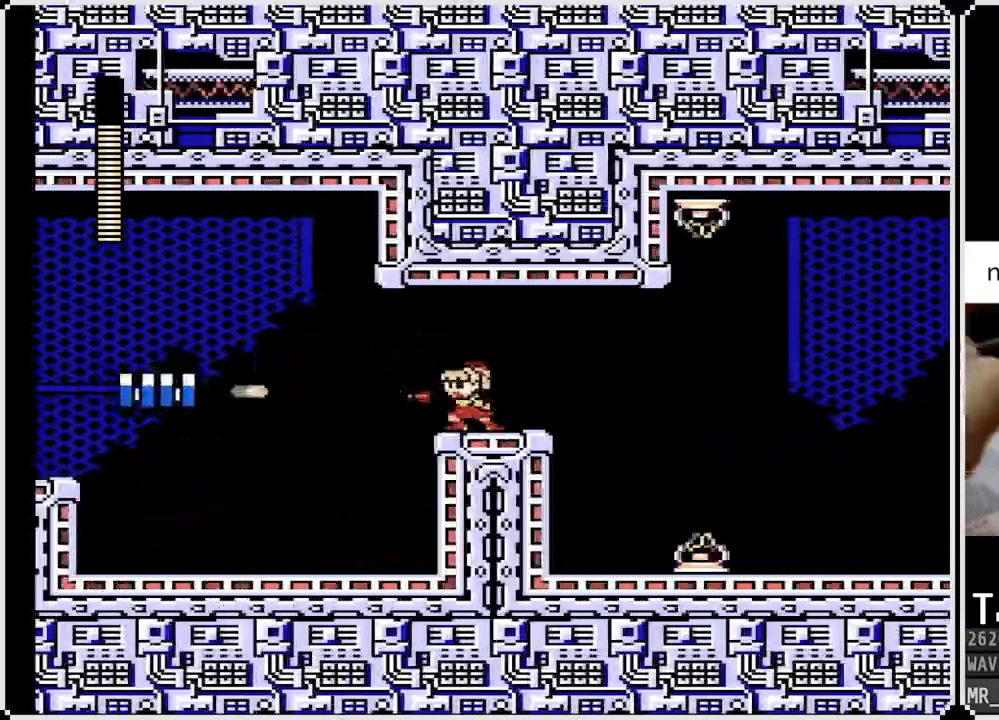
{"dt_ms": 500, "buttons": ["DPAD_RIGHT"], "left_stick": "center", "right_stick": "center", "events": [[50, "SQUARE", "down"], [133, "SQUARE", "up"], [483, "DPAD_RIGHT", "down"]]}
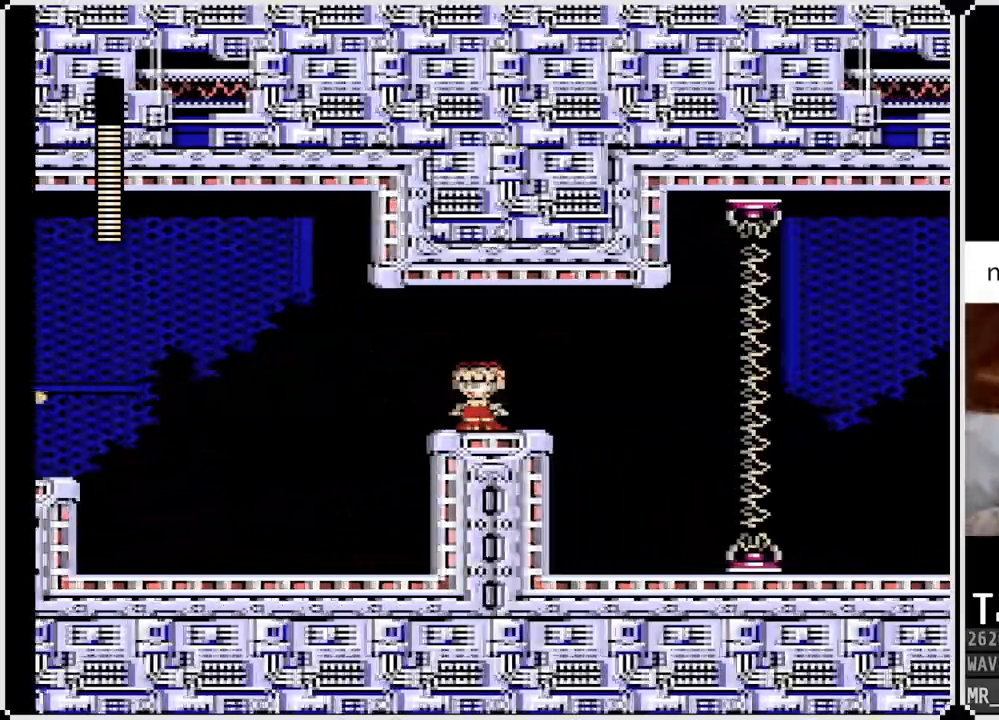
{"dt_ms": 500, "buttons": ["DPAD_RIGHT"], "left_stick": "center", "right_stick": "center", "events": [[367, "SQUARE", "down"], [500, "SQUARE", "up"]]}
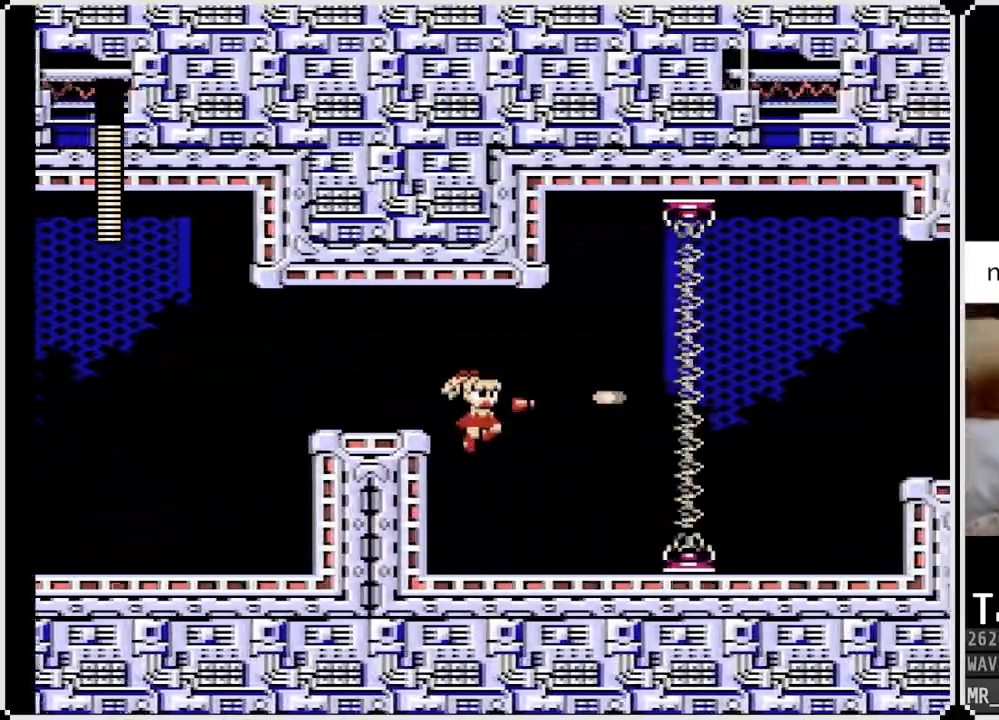
{"dt_ms": 500, "buttons": [], "left_stick": "center", "right_stick": "center", "events": [[450, "DPAD_RIGHT", "up"]]}
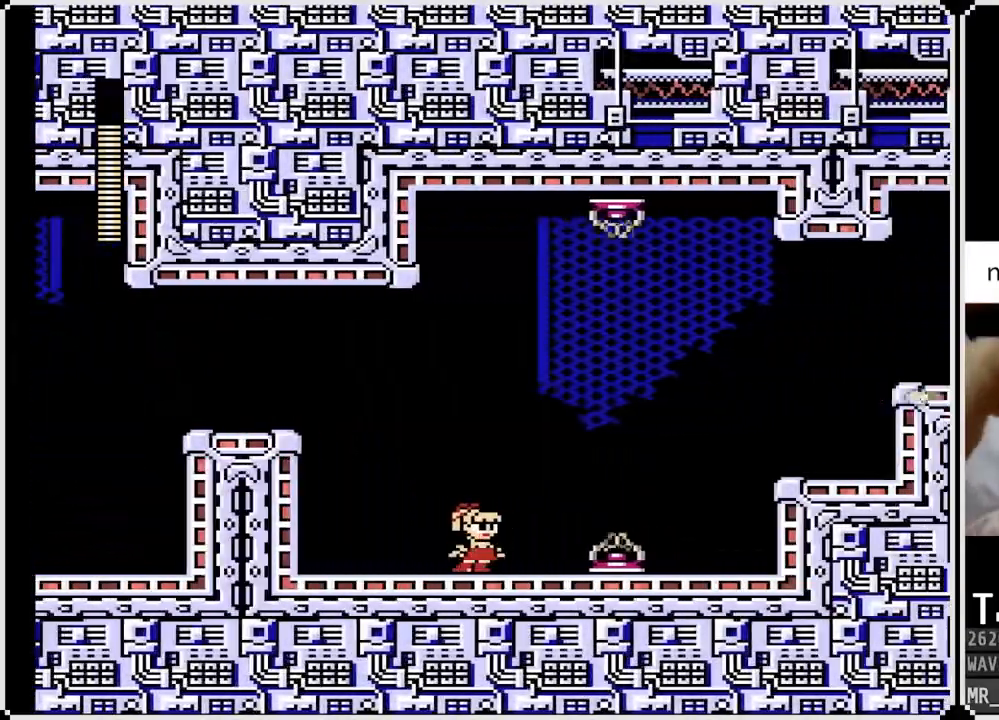
{"dt_ms": 500, "buttons": ["DPAD_RIGHT"], "left_stick": "center", "right_stick": "center", "events": [[83, "DPAD_RIGHT", "down"], [333, "DPAD_RIGHT", "up"], [450, "DPAD_RIGHT", "down"]]}
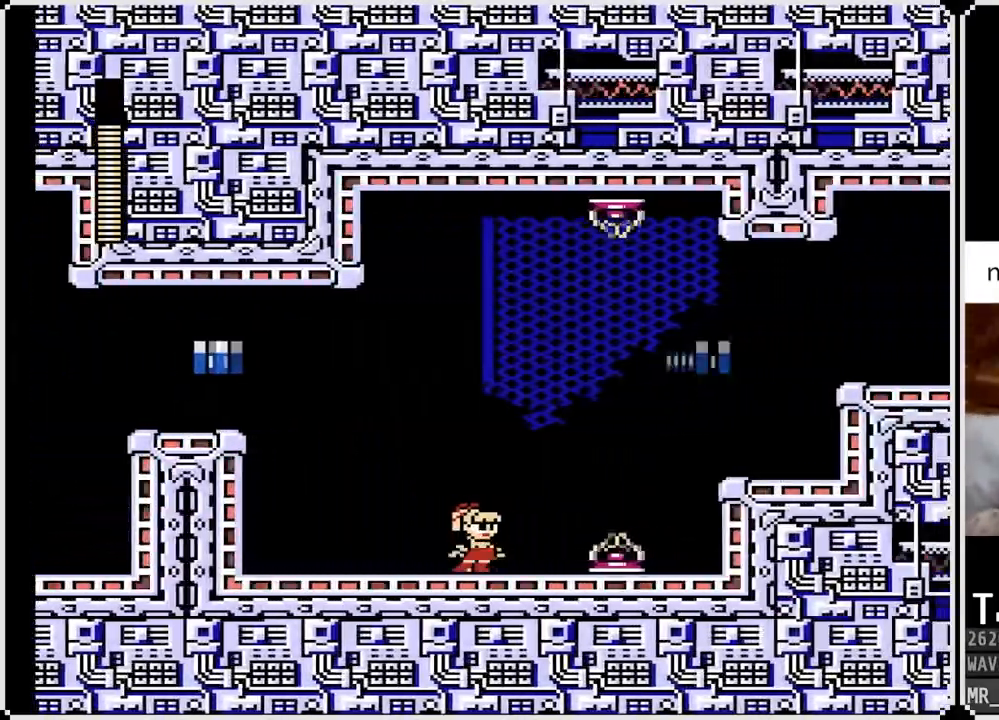
{"dt_ms": 500, "buttons": [], "left_stick": "center", "right_stick": "center", "events": [[33, "DPAD_RIGHT", "up"]]}
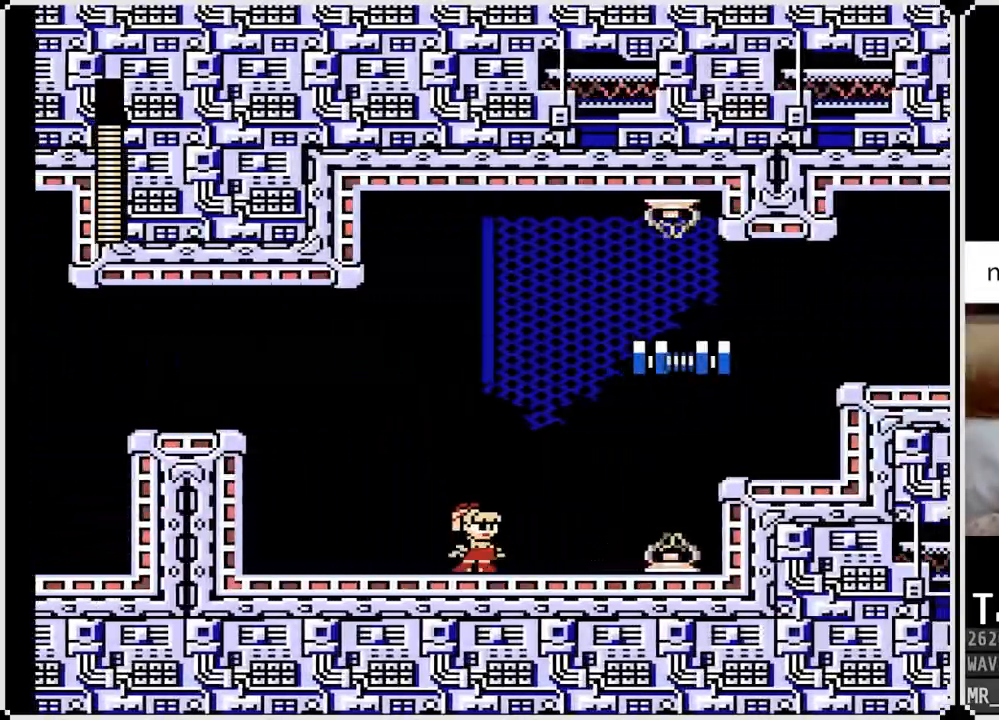
{"dt_ms": 500, "buttons": ["DPAD_LEFT"], "left_stick": "center", "right_stick": "center", "events": [[33, "DPAD_LEFT", "down"]]}